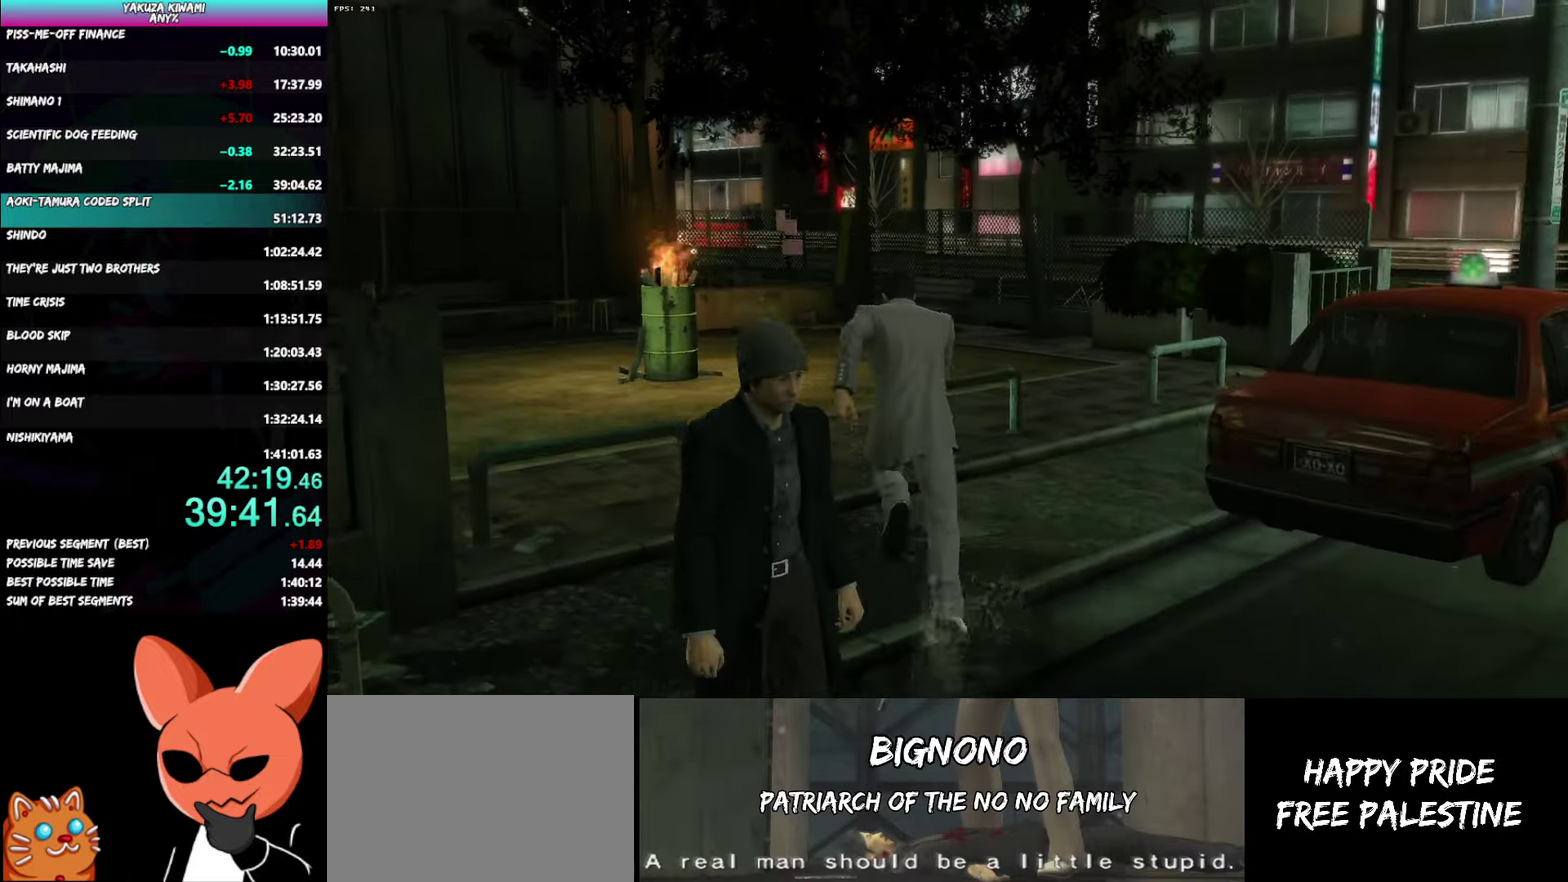
Gameplay with a controller (Xbox layout); each line is a JSON object with the inputs held at the frame after it. "events" lists button and stick changes between this image and that frame as [ms after this image, input, new state], when the widget could be followed in between. Not read: START TOUCHPAD.
{"buttons": ["A"], "left_stick": "up-left", "right_stick": "left", "events": [[83, "left_stick", "up-left"], [167, "right_stick", "left"]]}
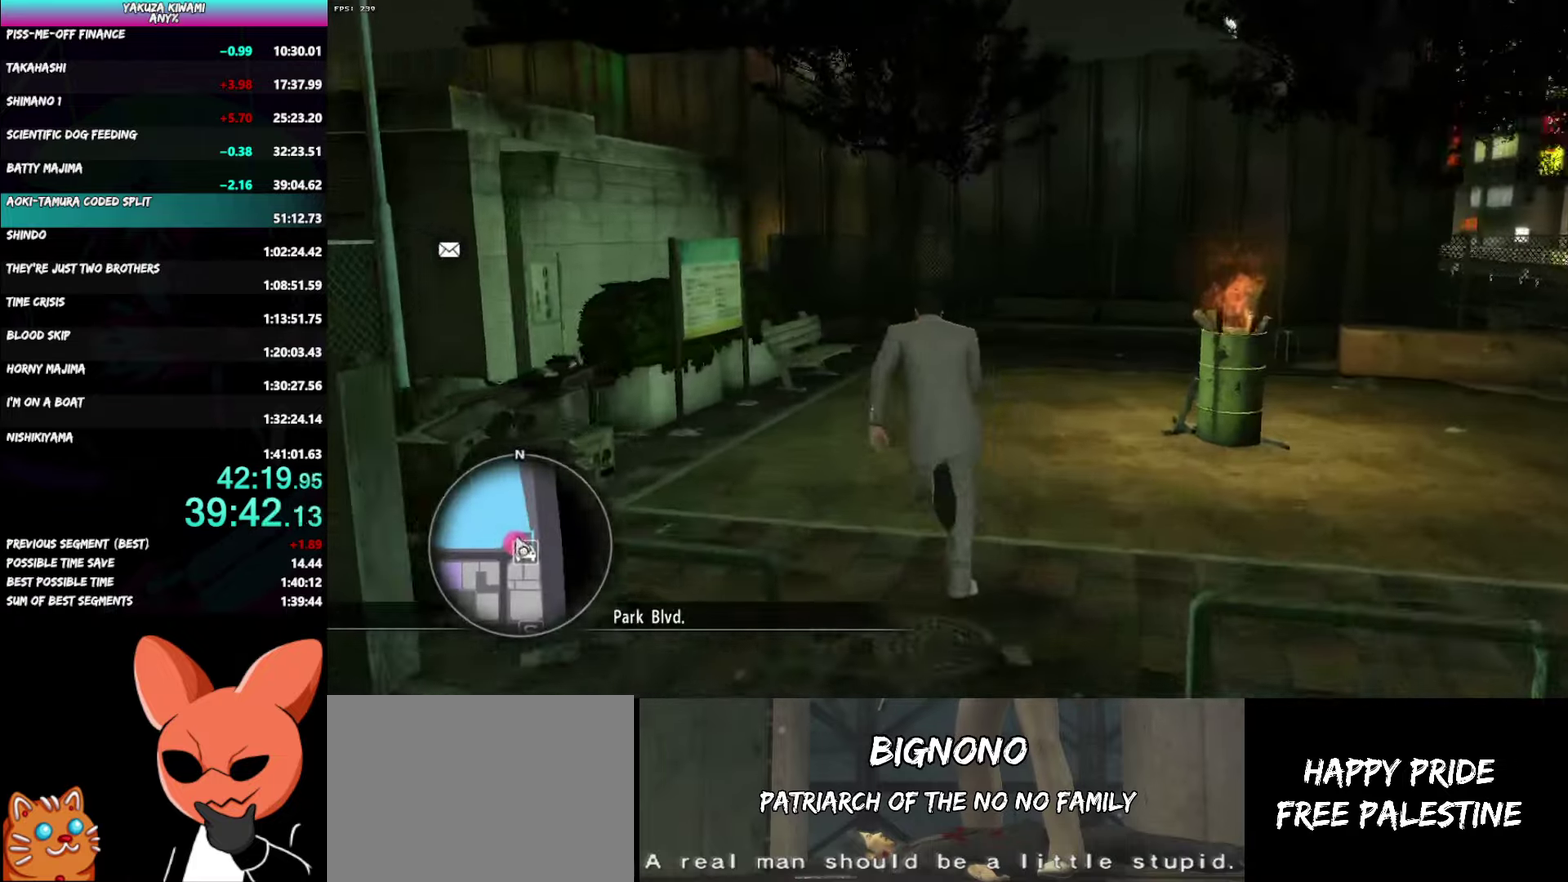
{"buttons": ["A"], "left_stick": "up-left", "right_stick": "left", "events": [[33, "left_stick", "down"], [117, "left_stick", "up"], [300, "left_stick", "up-left"]]}
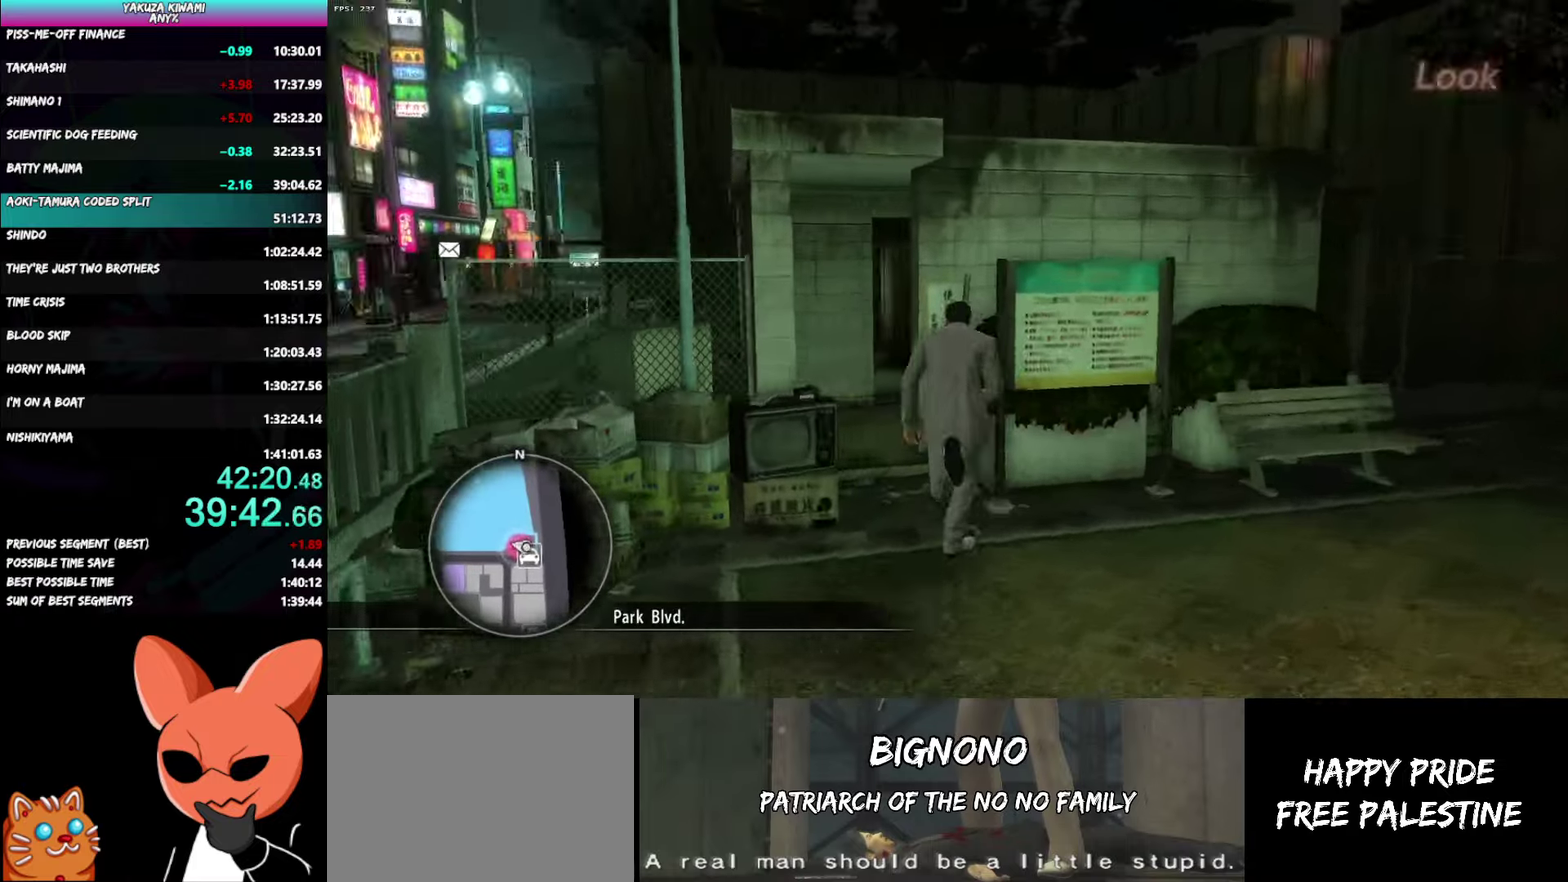
{"buttons": ["A"], "left_stick": "up", "right_stick": "center", "events": [[33, "right_stick", "center"], [150, "left_stick", "down"], [250, "left_stick", "up"]]}
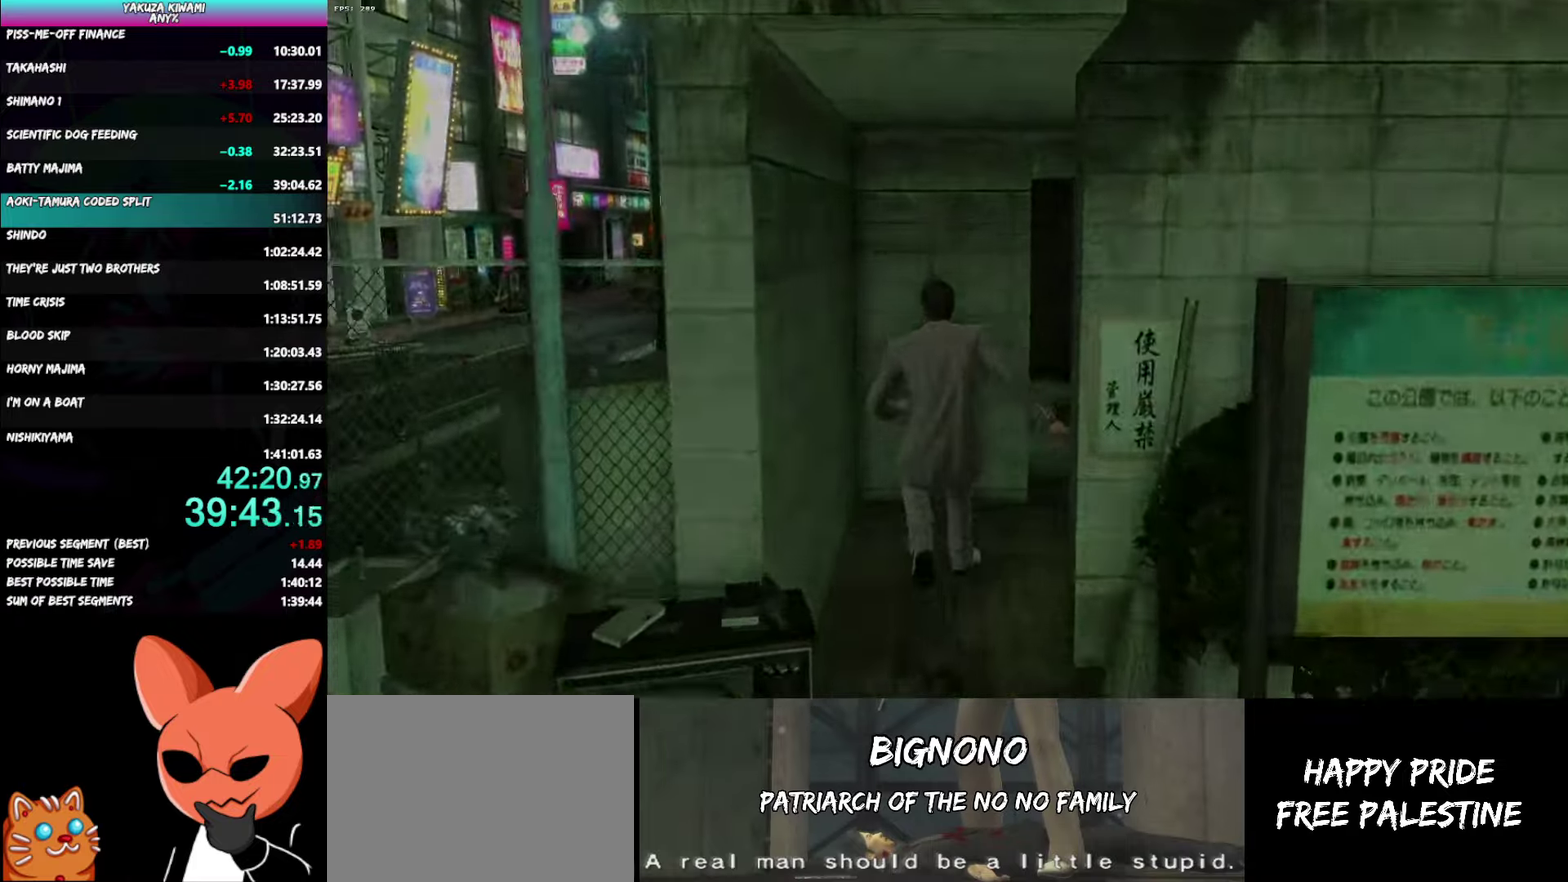
{"buttons": ["A", "R1"], "left_stick": "down-right", "right_stick": "center", "events": [[50, "left_stick", "center"], [483, "R1", "down"], [500, "left_stick", "down-right"]]}
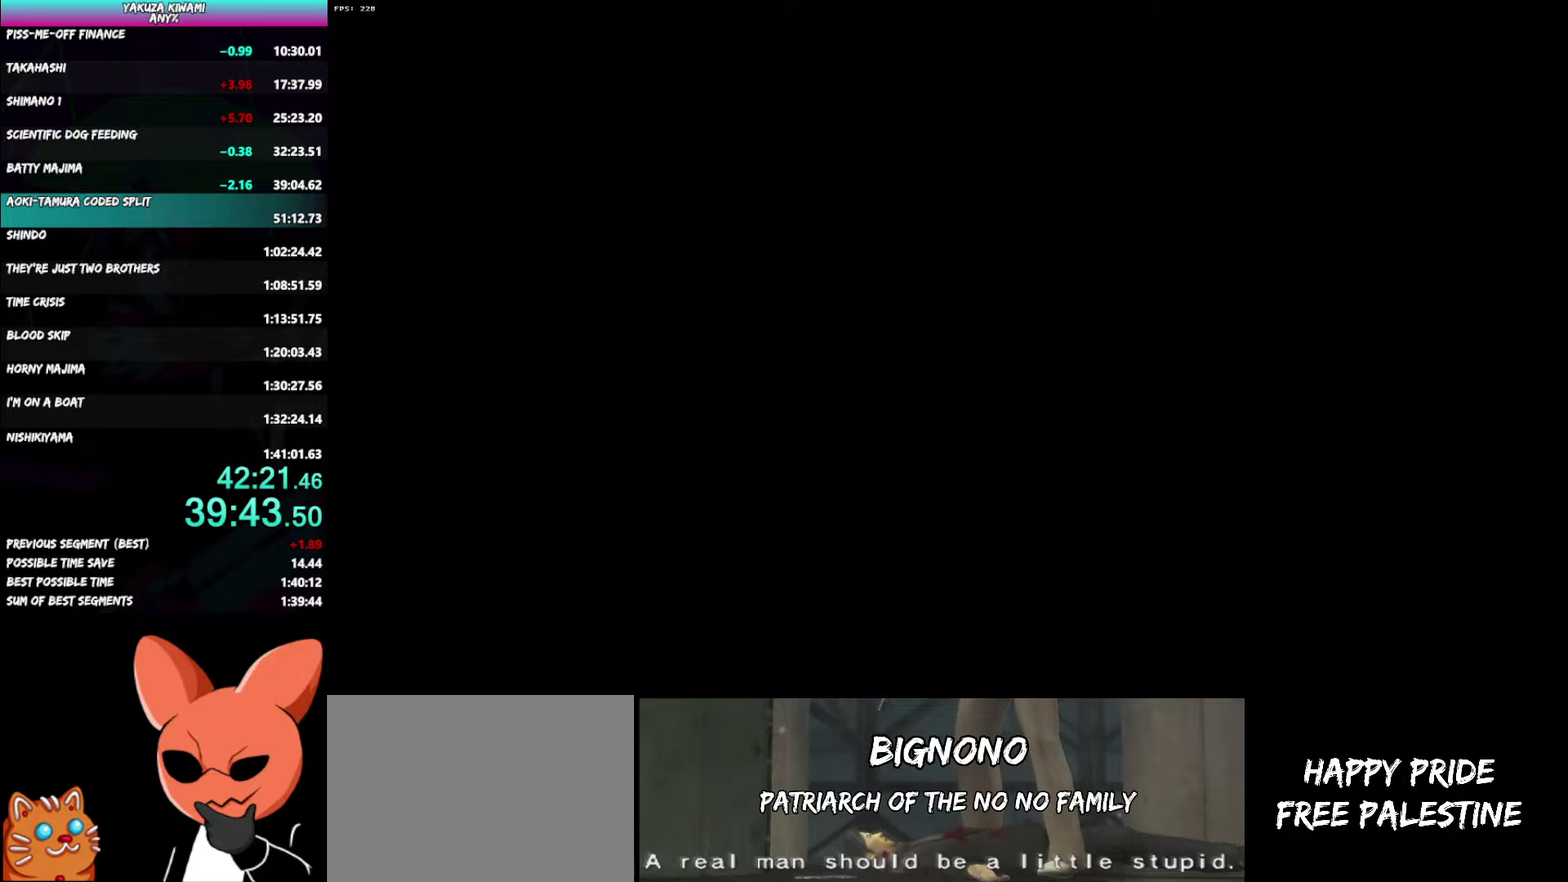
{"buttons": ["A", "R1"], "left_stick": "down-right", "right_stick": "center", "events": []}
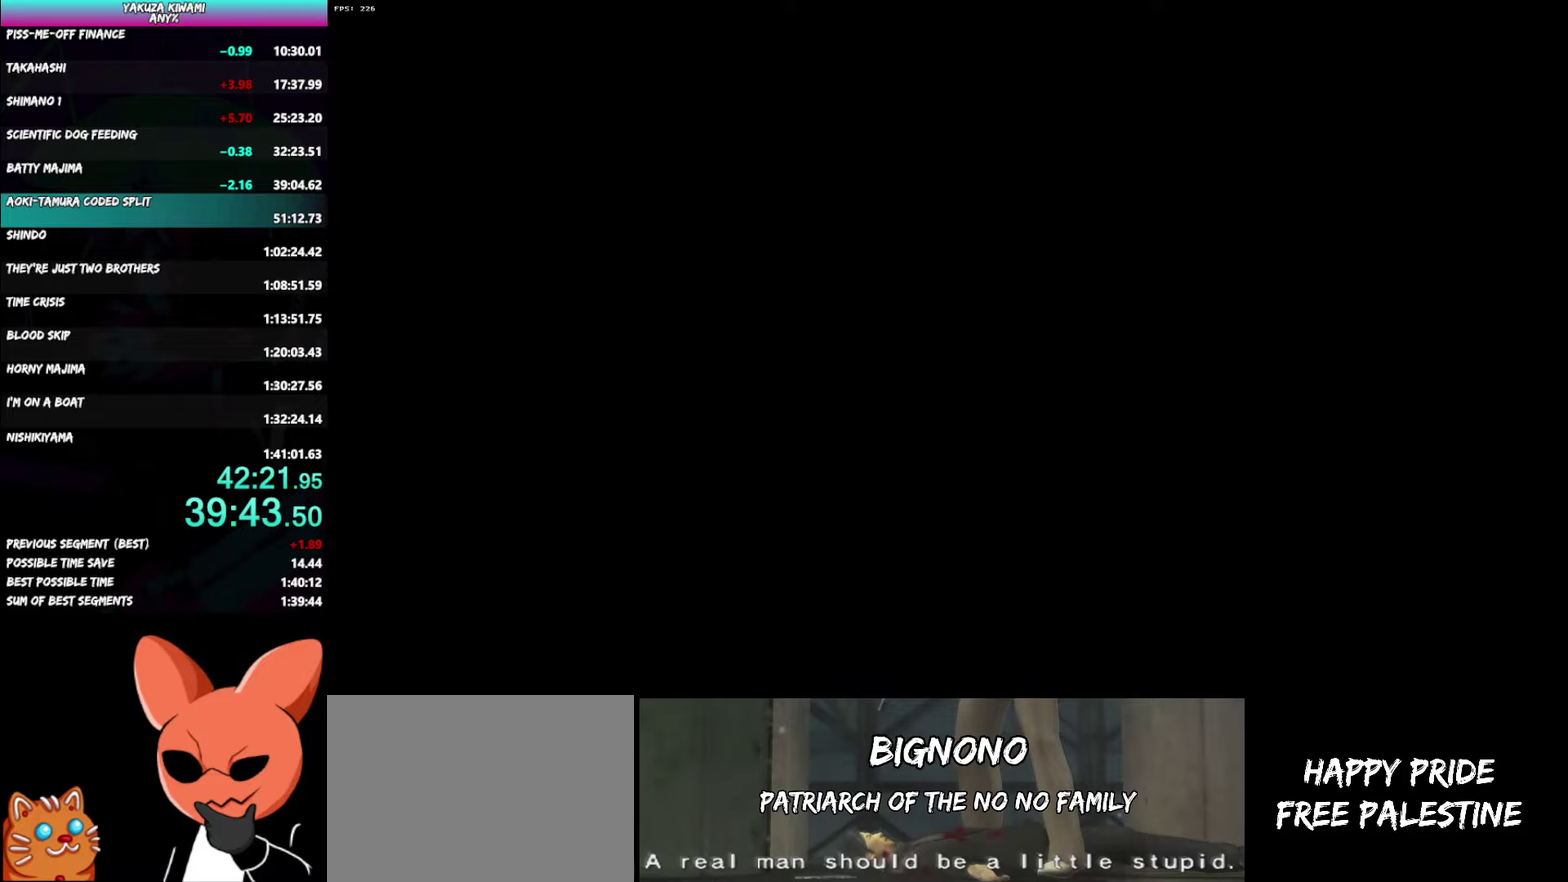
{"buttons": ["A", "R1"], "left_stick": "down-right", "right_stick": "center", "events": []}
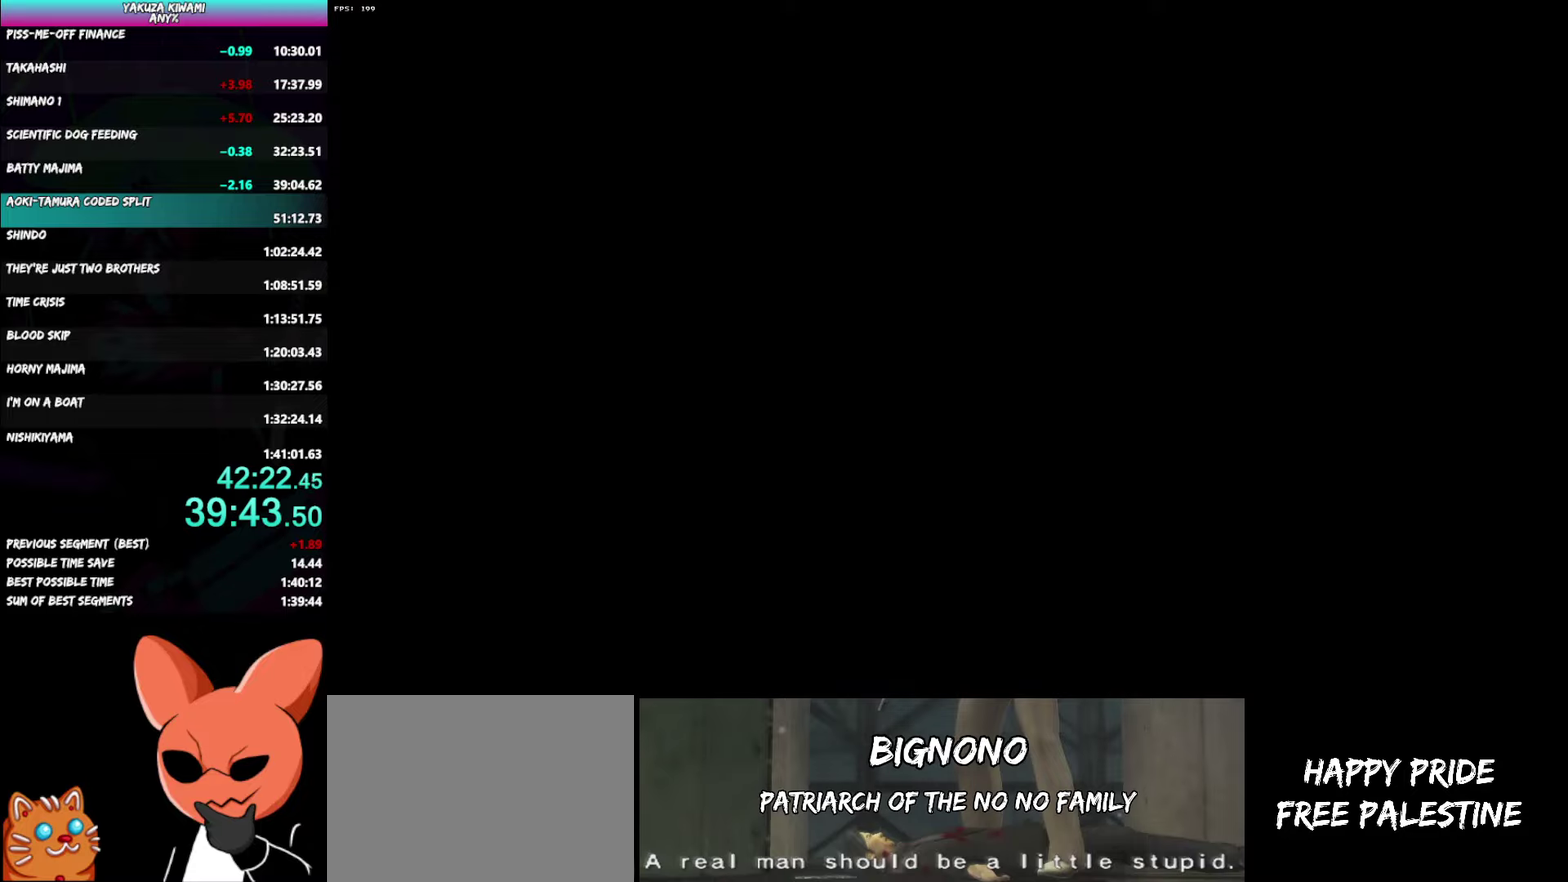
{"buttons": ["A"], "left_stick": "down-right", "right_stick": "center", "events": [[417, "R1", "up"]]}
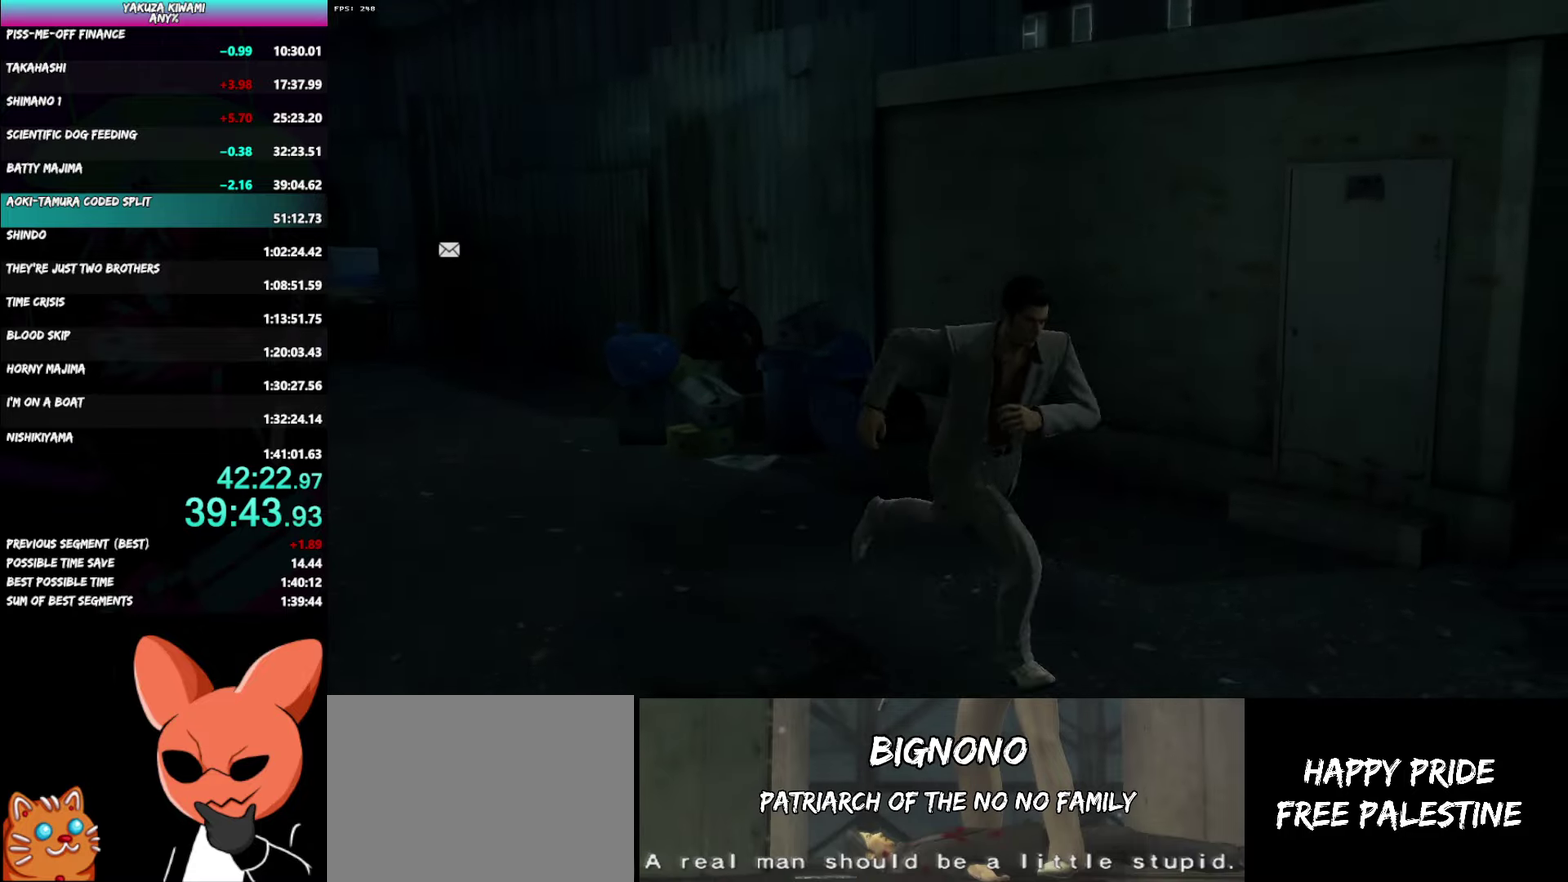
{"buttons": ["A"], "left_stick": "down-right", "right_stick": "center", "events": []}
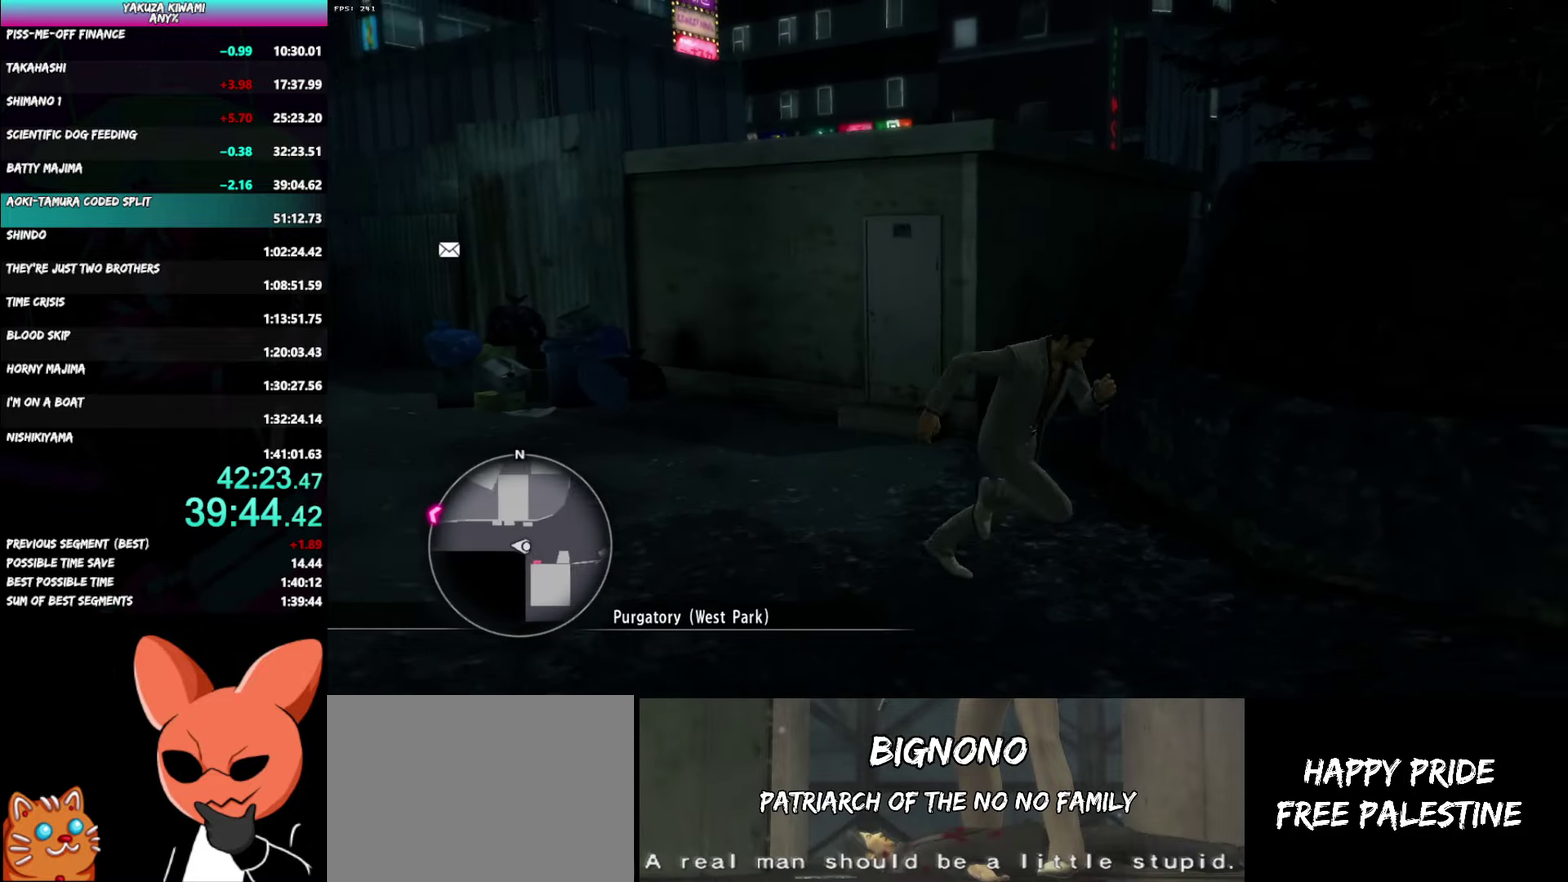
{"buttons": ["A"], "left_stick": "up", "right_stick": "right", "events": [[50, "right_stick", "right"], [167, "left_stick", "right"], [333, "left_stick", "up-right"], [383, "left_stick", "down"], [467, "left_stick", "up"]]}
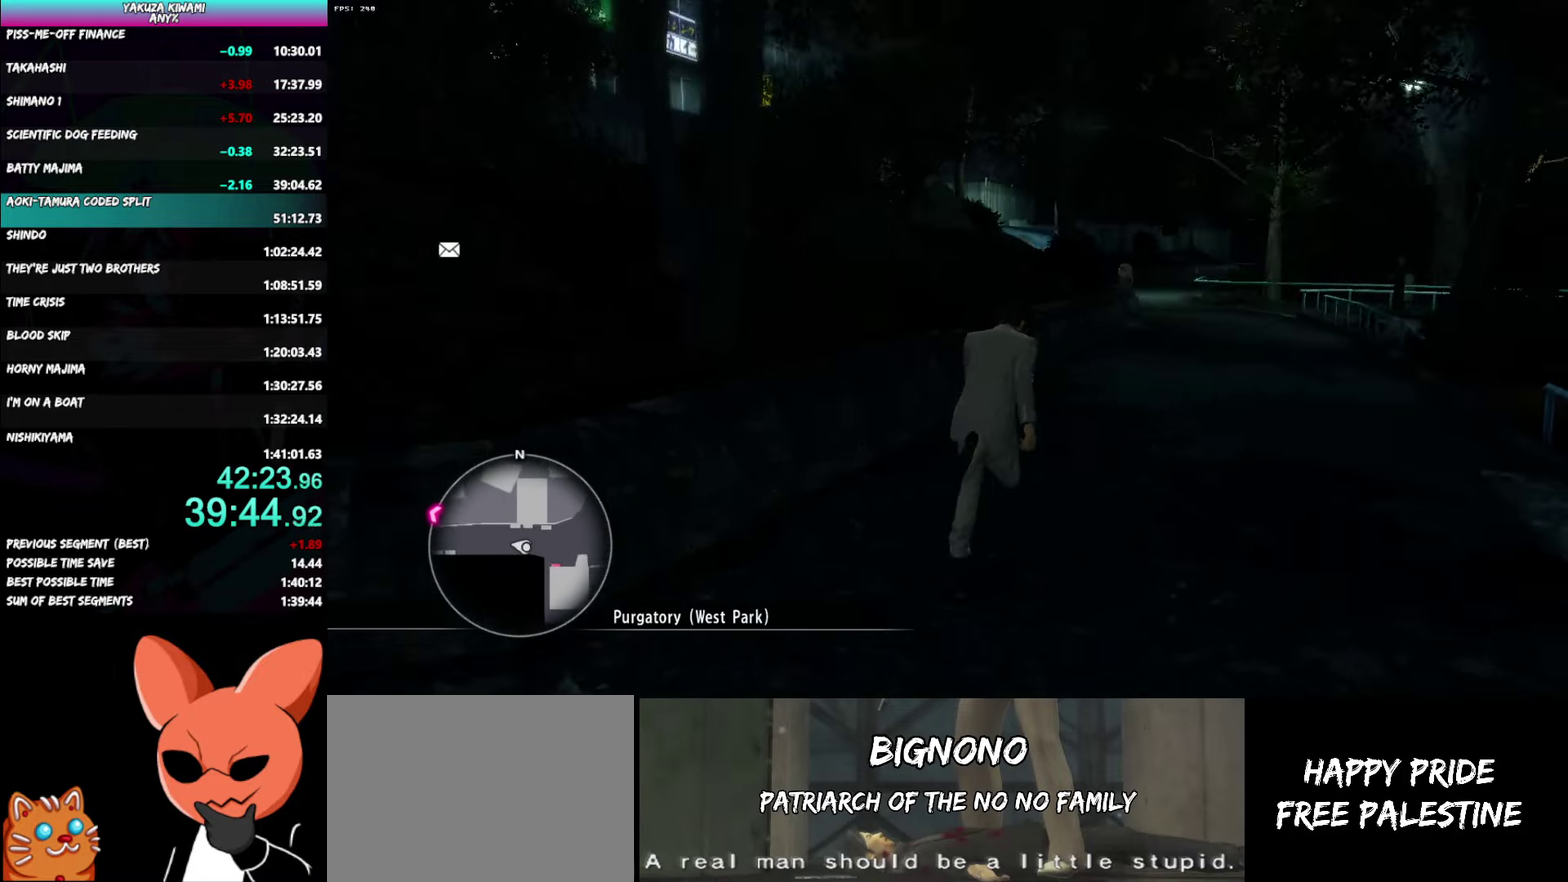
{"buttons": ["A"], "left_stick": "up", "right_stick": "center", "events": [[133, "right_stick", "center"]]}
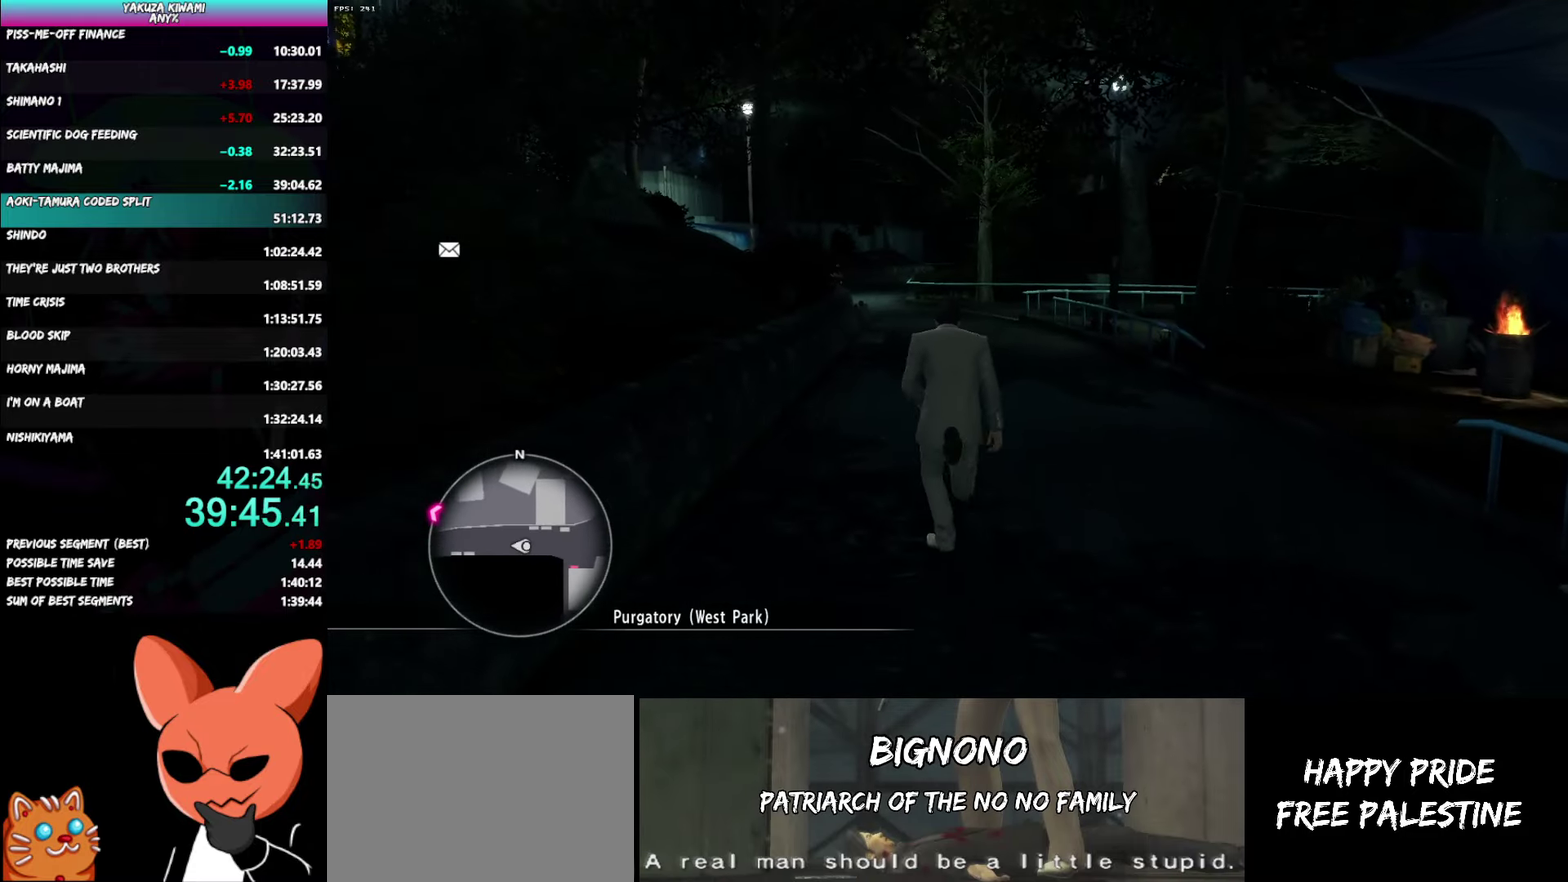
{"buttons": ["A"], "left_stick": "up", "right_stick": "center", "events": [[100, "right_stick", "left"], [333, "right_stick", "center"]]}
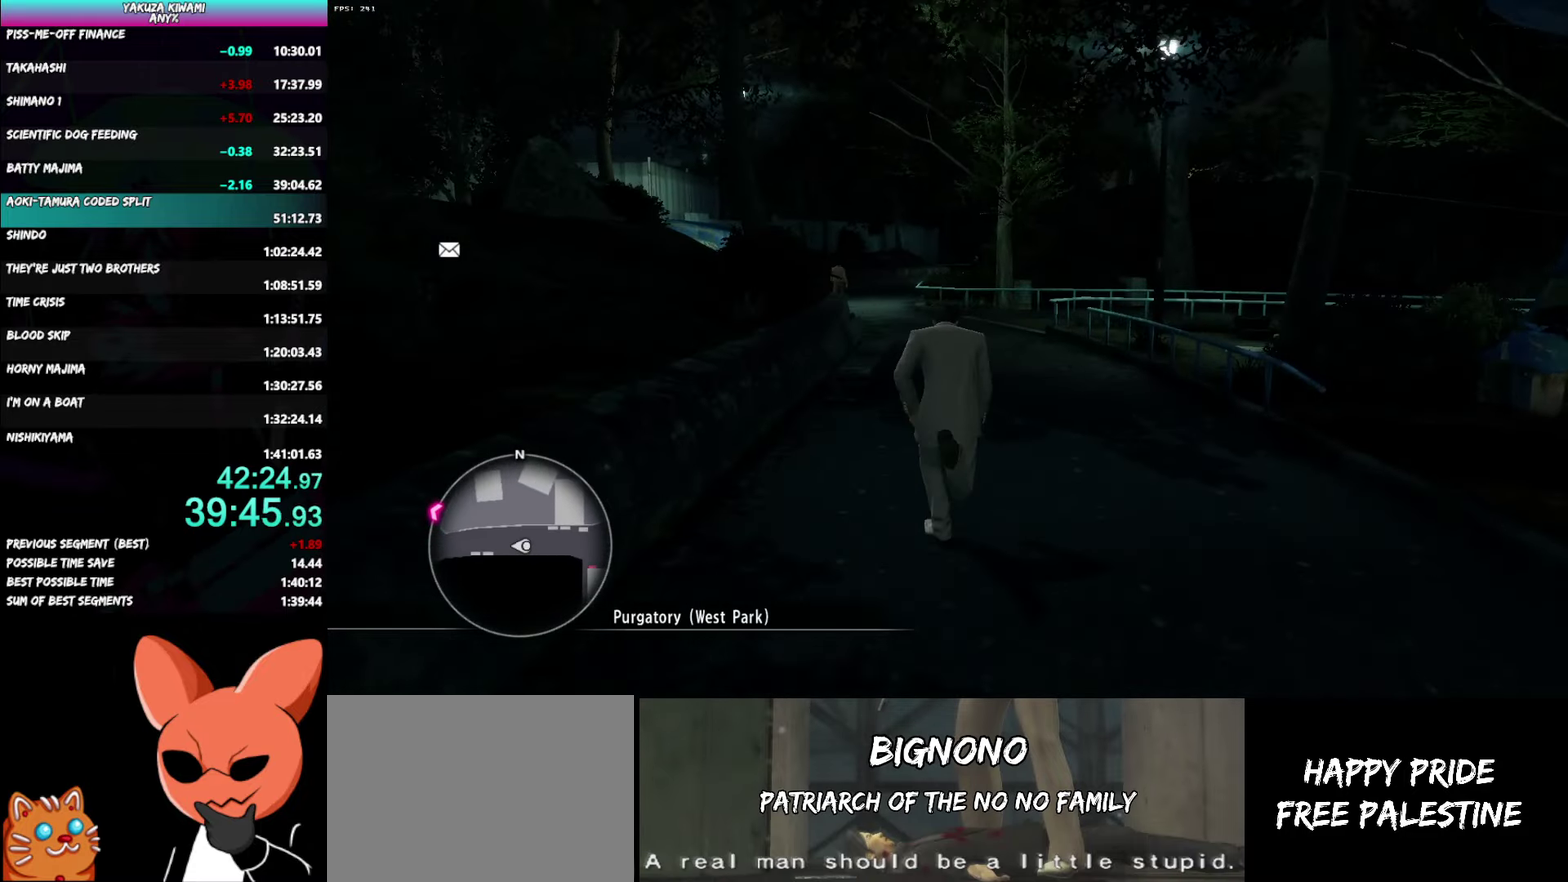
{"buttons": ["A"], "left_stick": "up", "right_stick": "center", "events": [[100, "right_stick", "left"], [350, "right_stick", "center"]]}
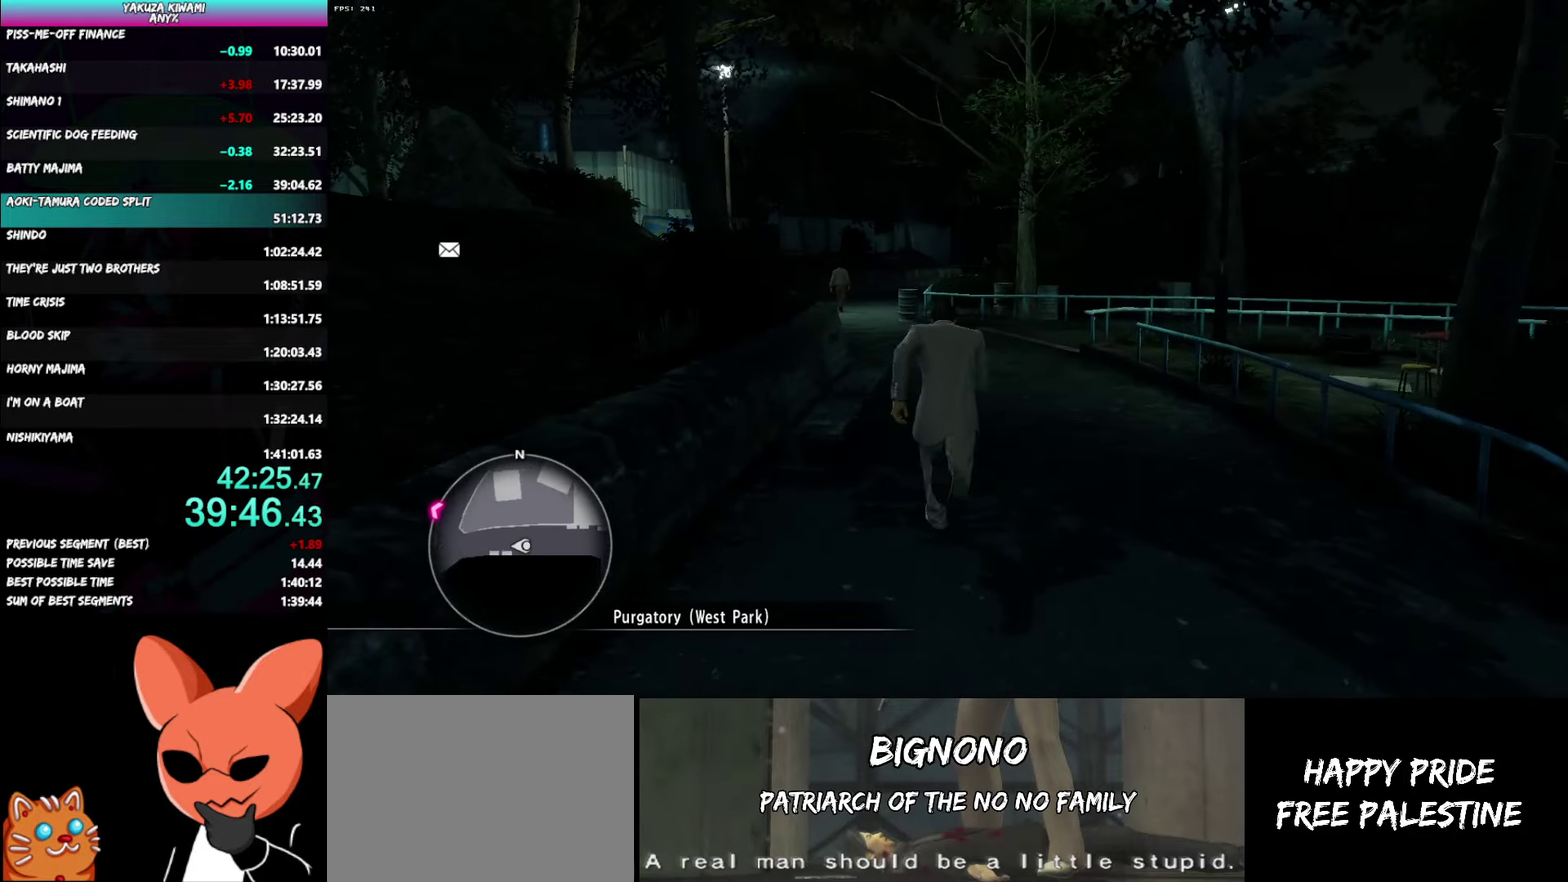
{"buttons": ["A"], "left_stick": "up", "right_stick": "left", "events": [[33, "right_stick", "left"]]}
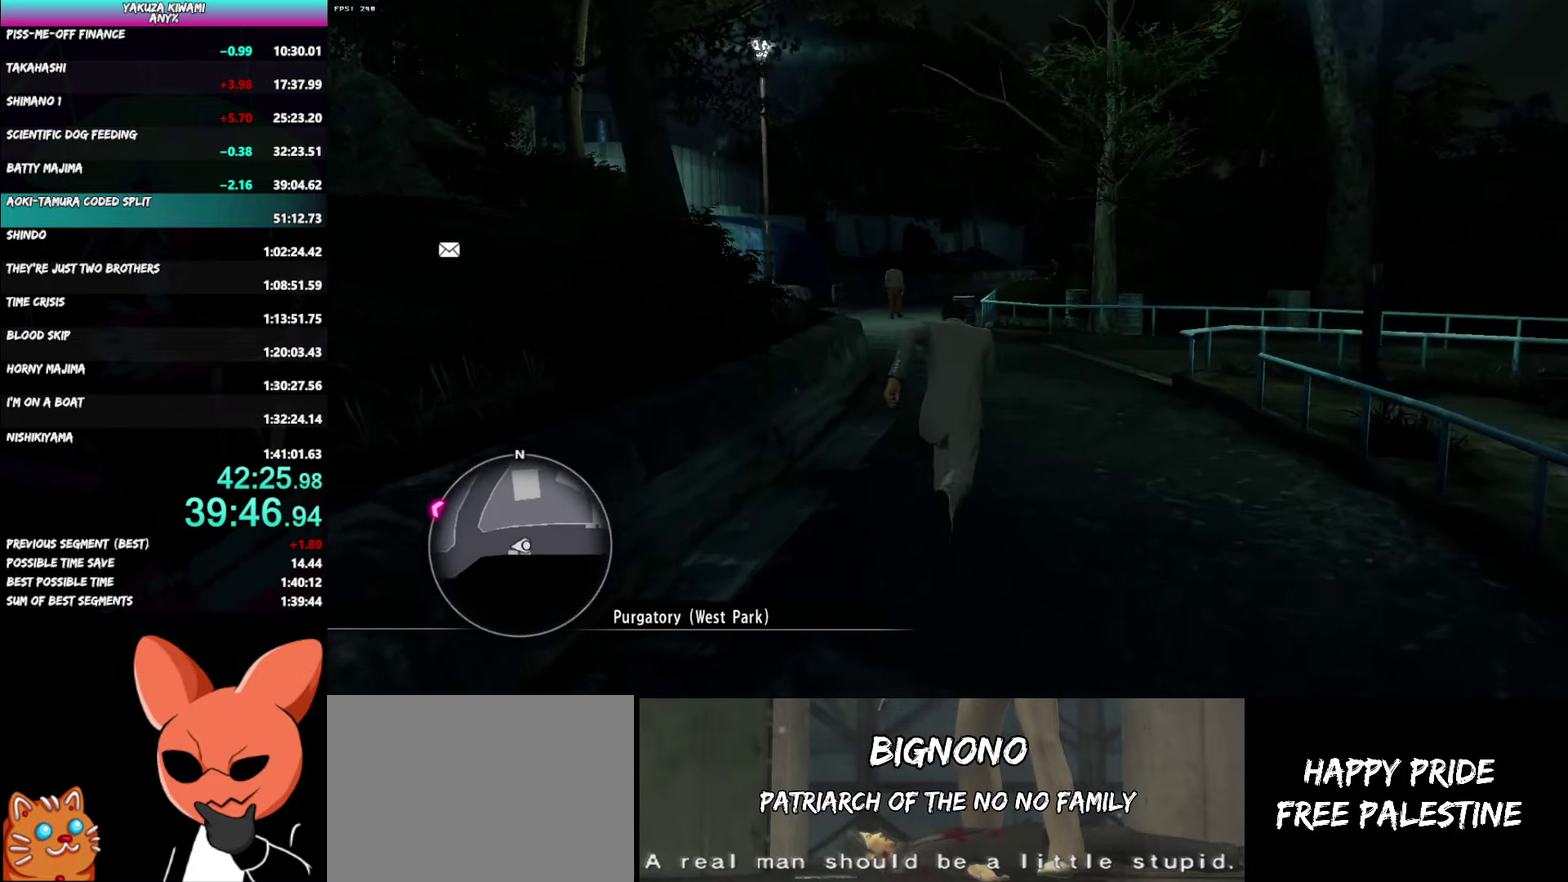
{"buttons": ["A"], "left_stick": "up", "right_stick": "center", "events": [[317, "right_stick", "center"]]}
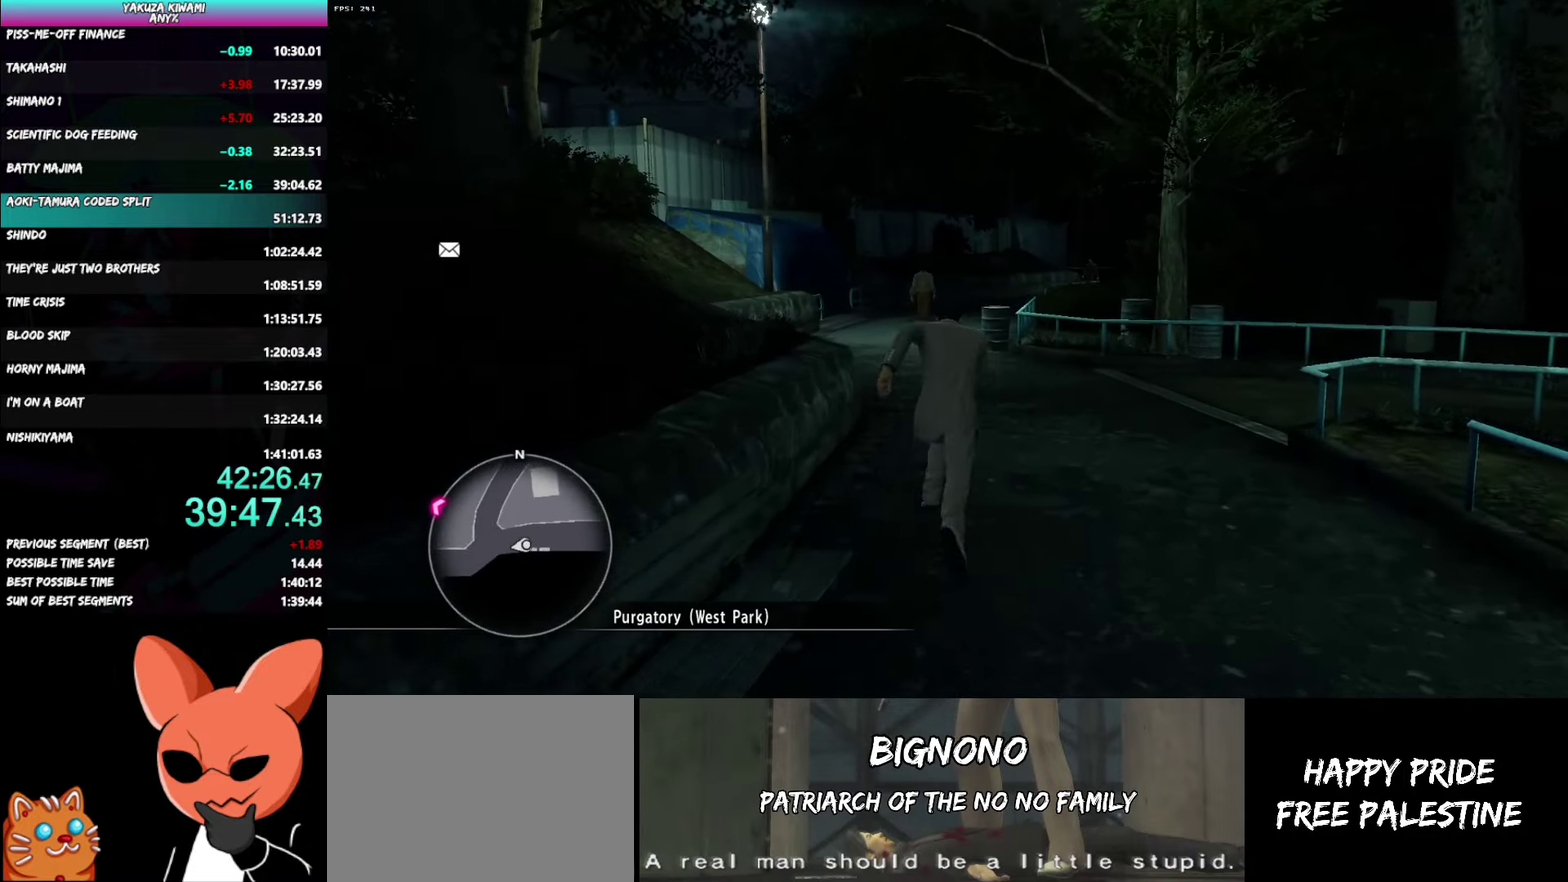
{"buttons": ["A"], "left_stick": "up", "right_stick": "center", "events": []}
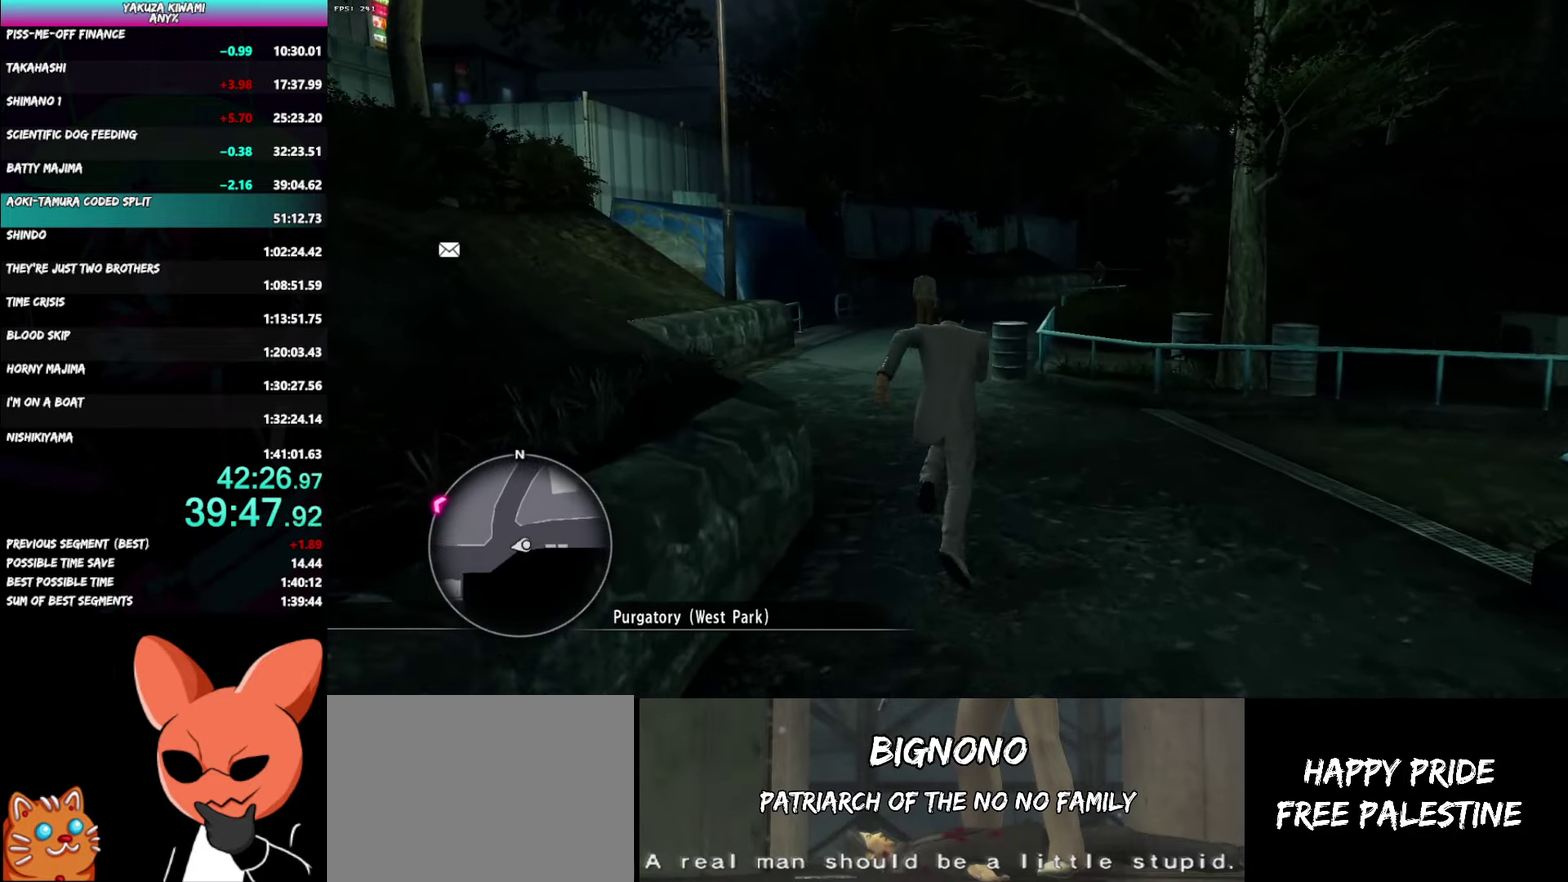
{"buttons": ["A"], "left_stick": "up", "right_stick": "center", "events": []}
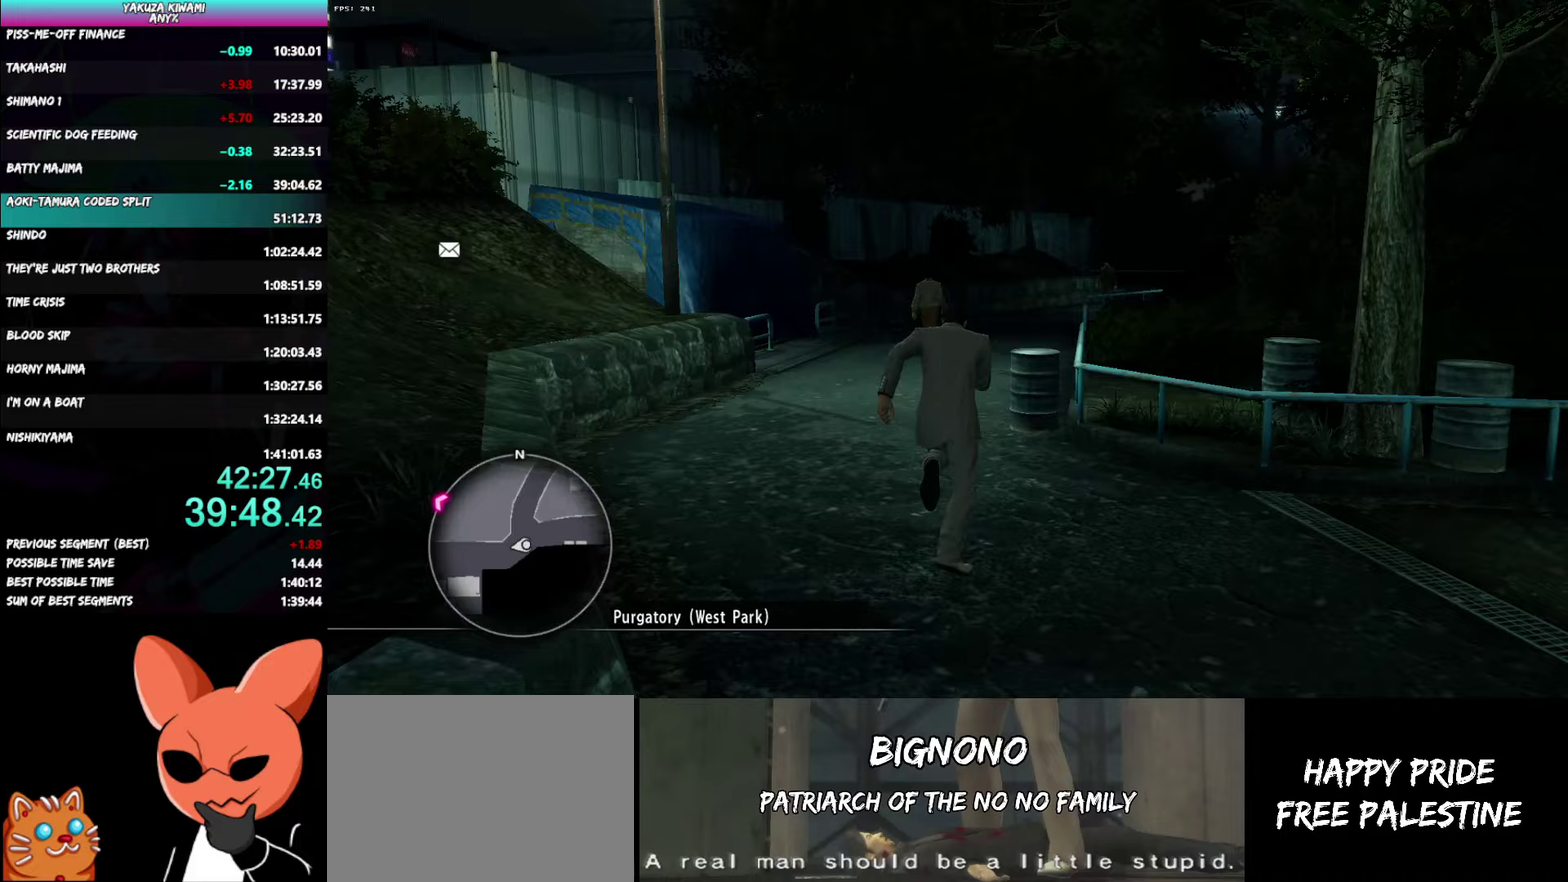
{"buttons": ["A"], "left_stick": "up", "right_stick": "right"}
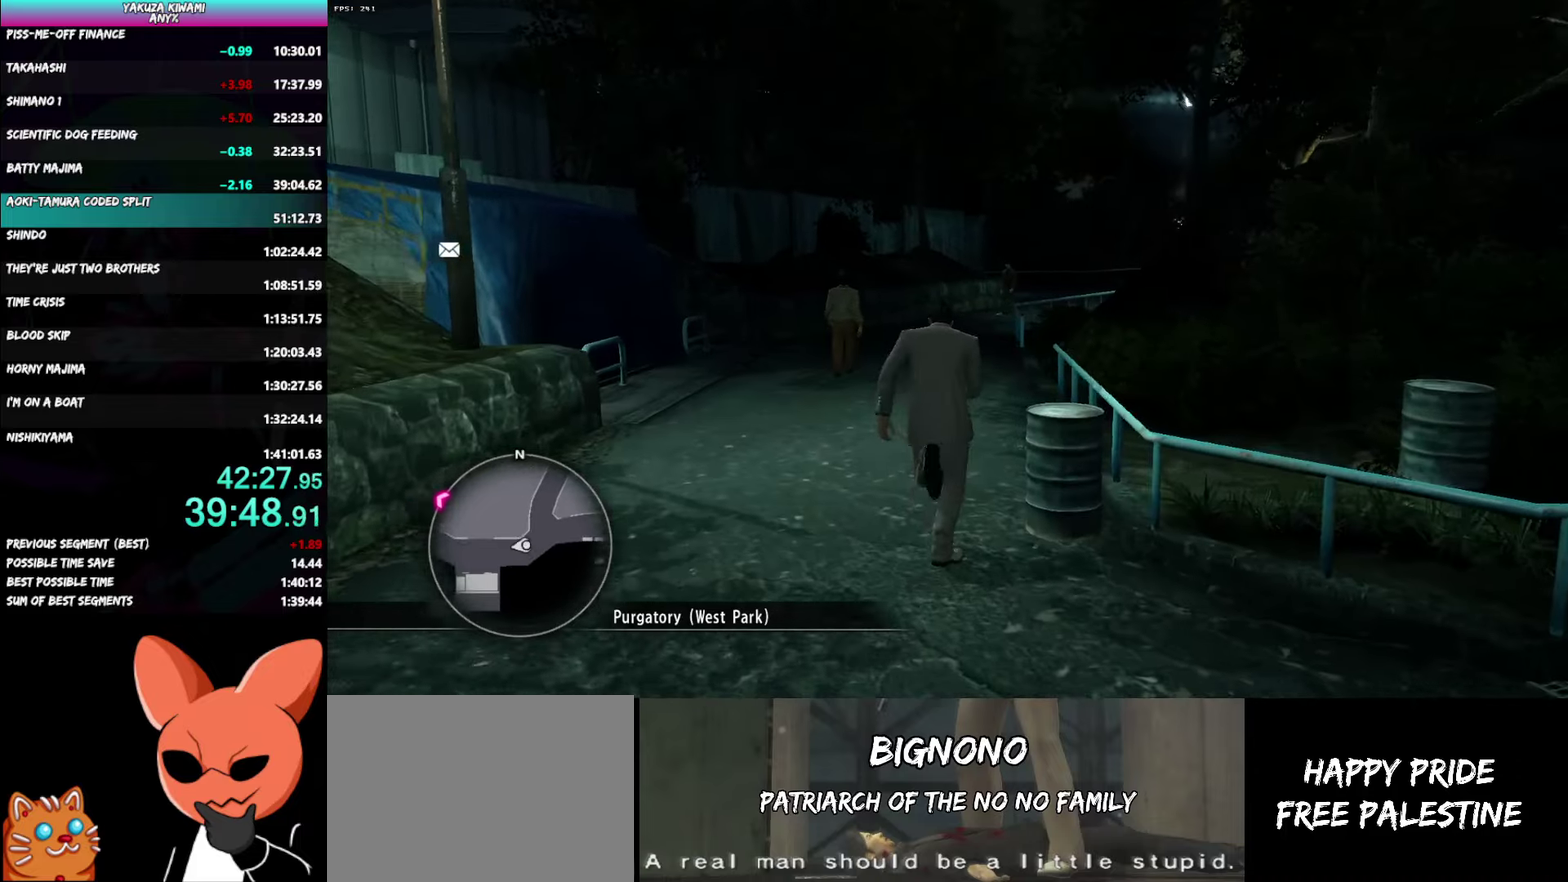
{"buttons": ["A"], "left_stick": "up", "right_stick": "right"}
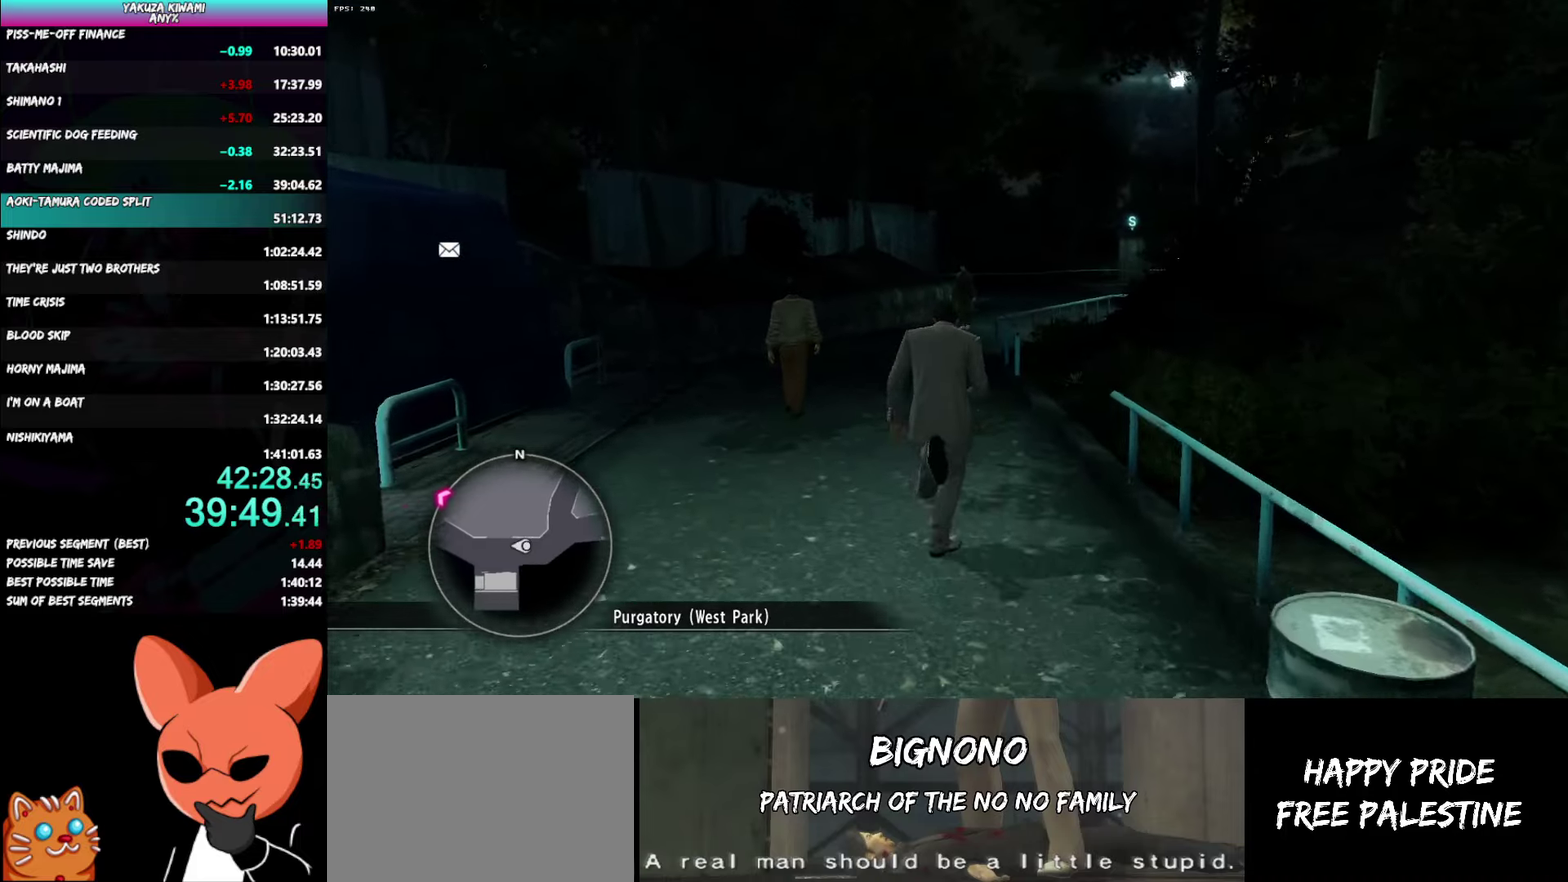
{"buttons": ["A"], "left_stick": "up", "right_stick": "right", "events": []}
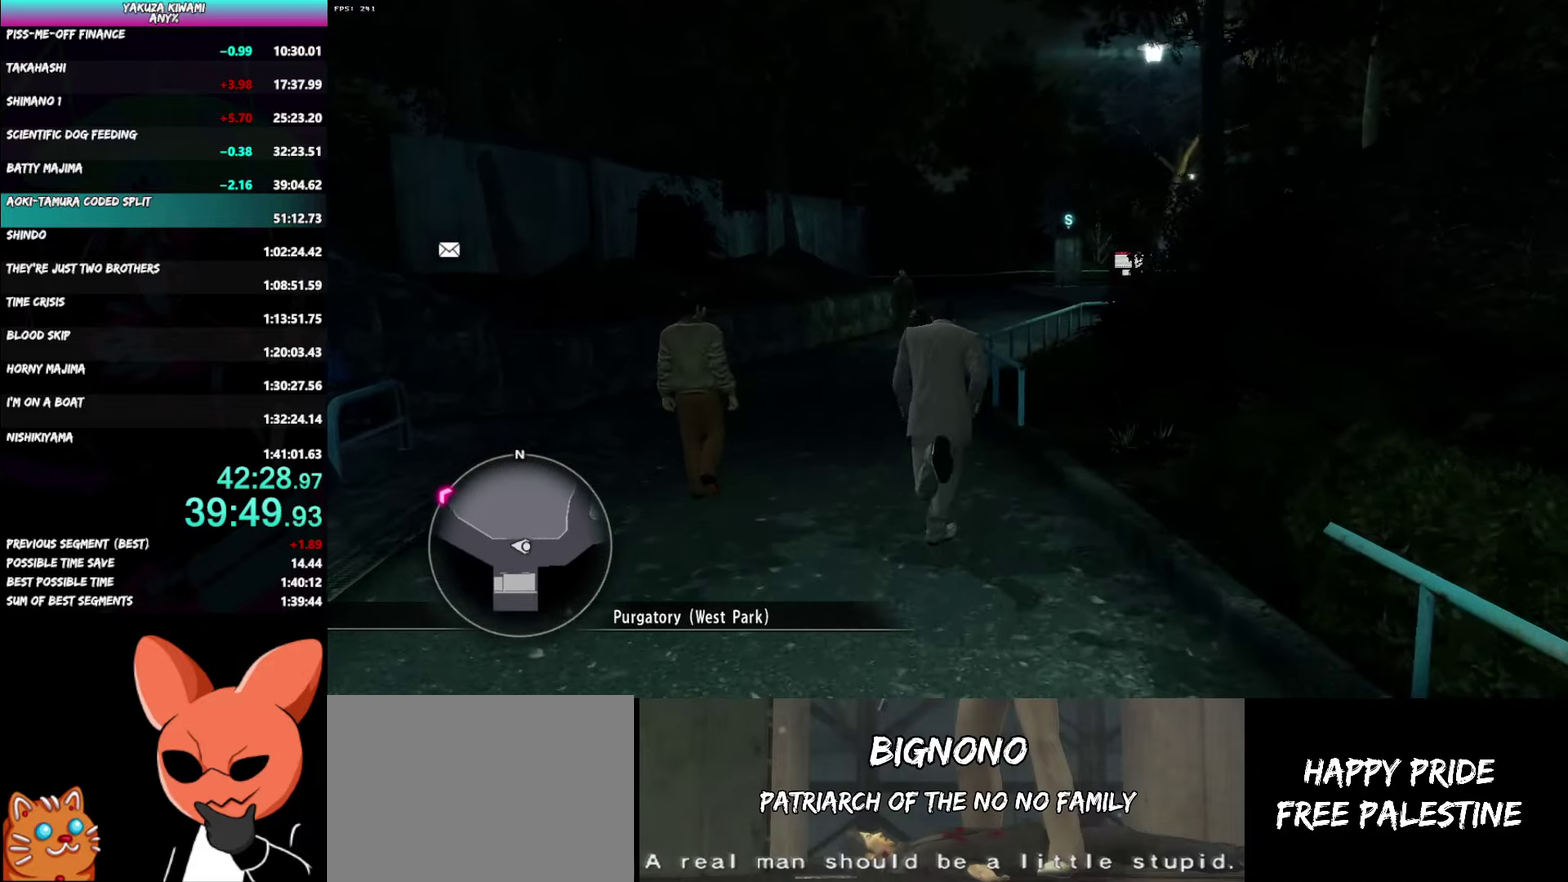
{"buttons": ["A"], "left_stick": "up", "right_stick": "right", "events": []}
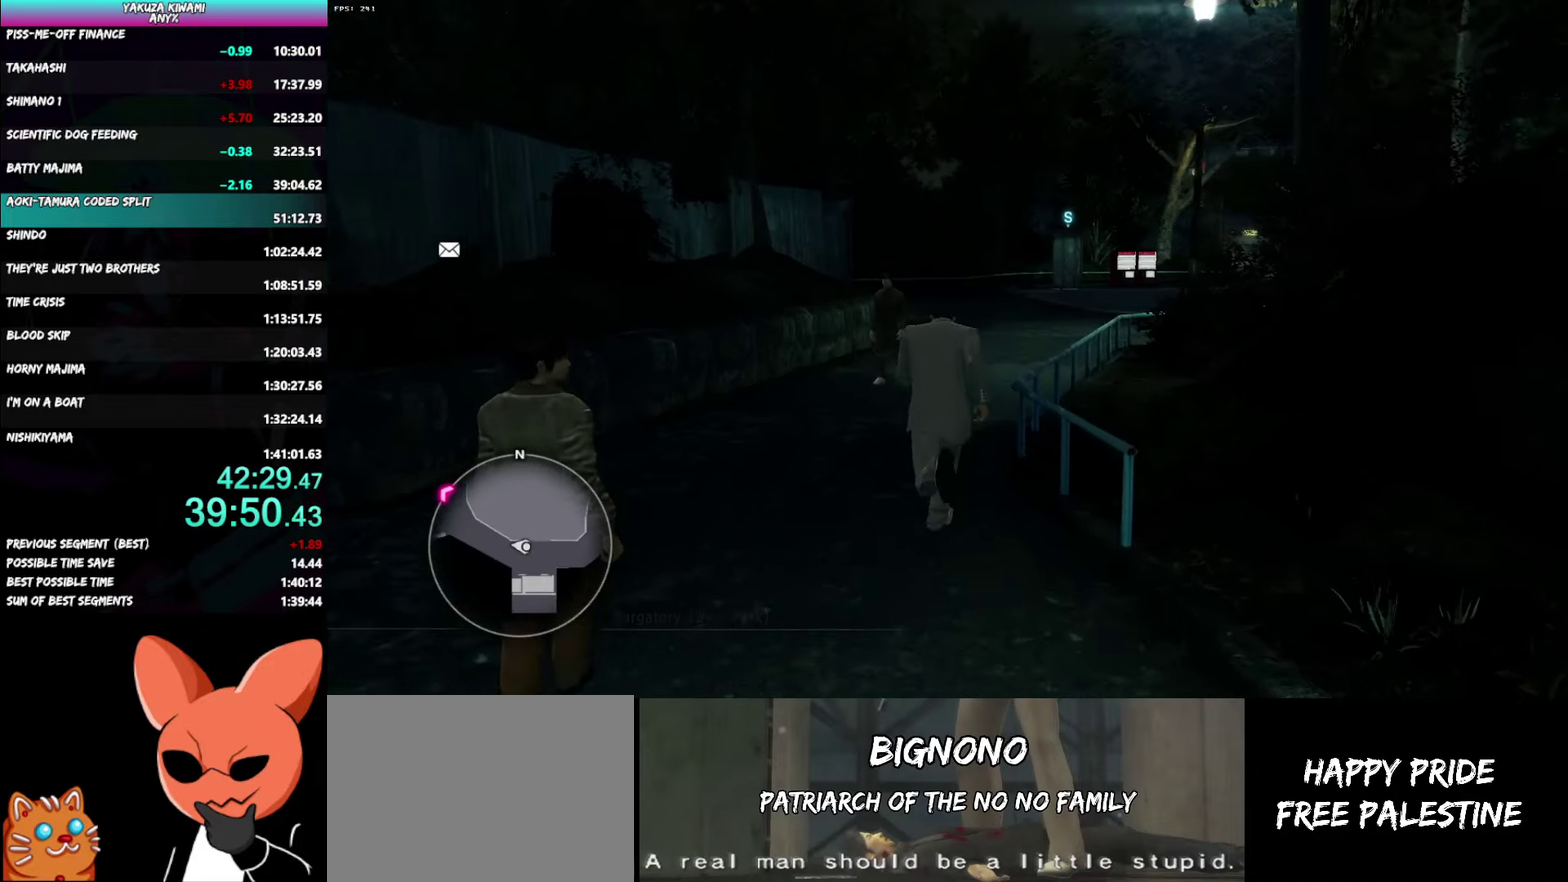
{"buttons": ["A"], "left_stick": "up", "right_stick": "right", "events": []}
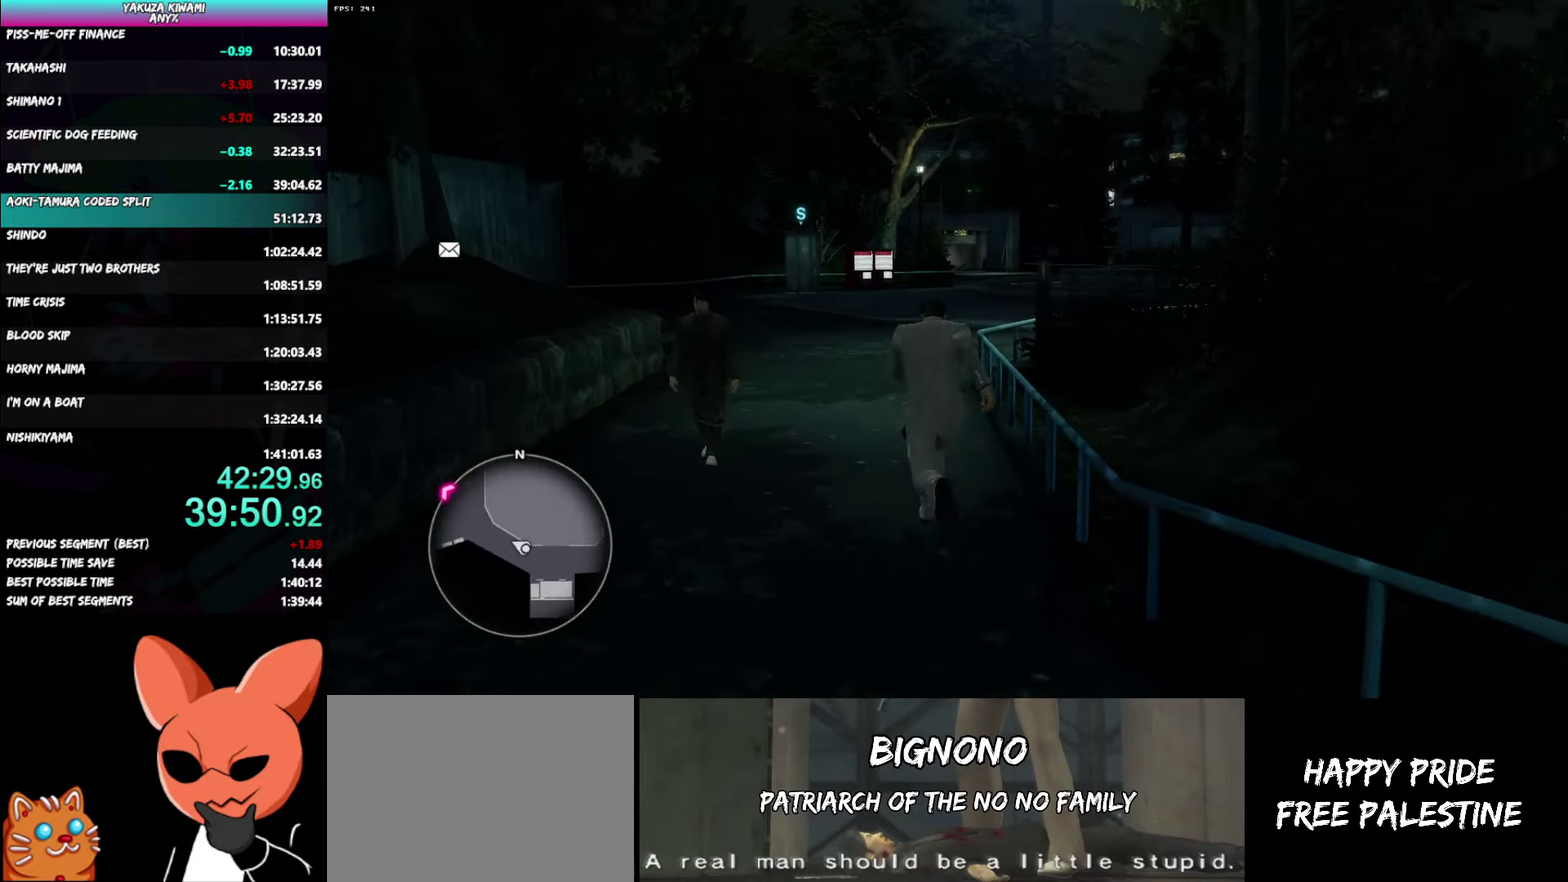
{"buttons": ["A"], "left_stick": "up", "right_stick": "right", "events": []}
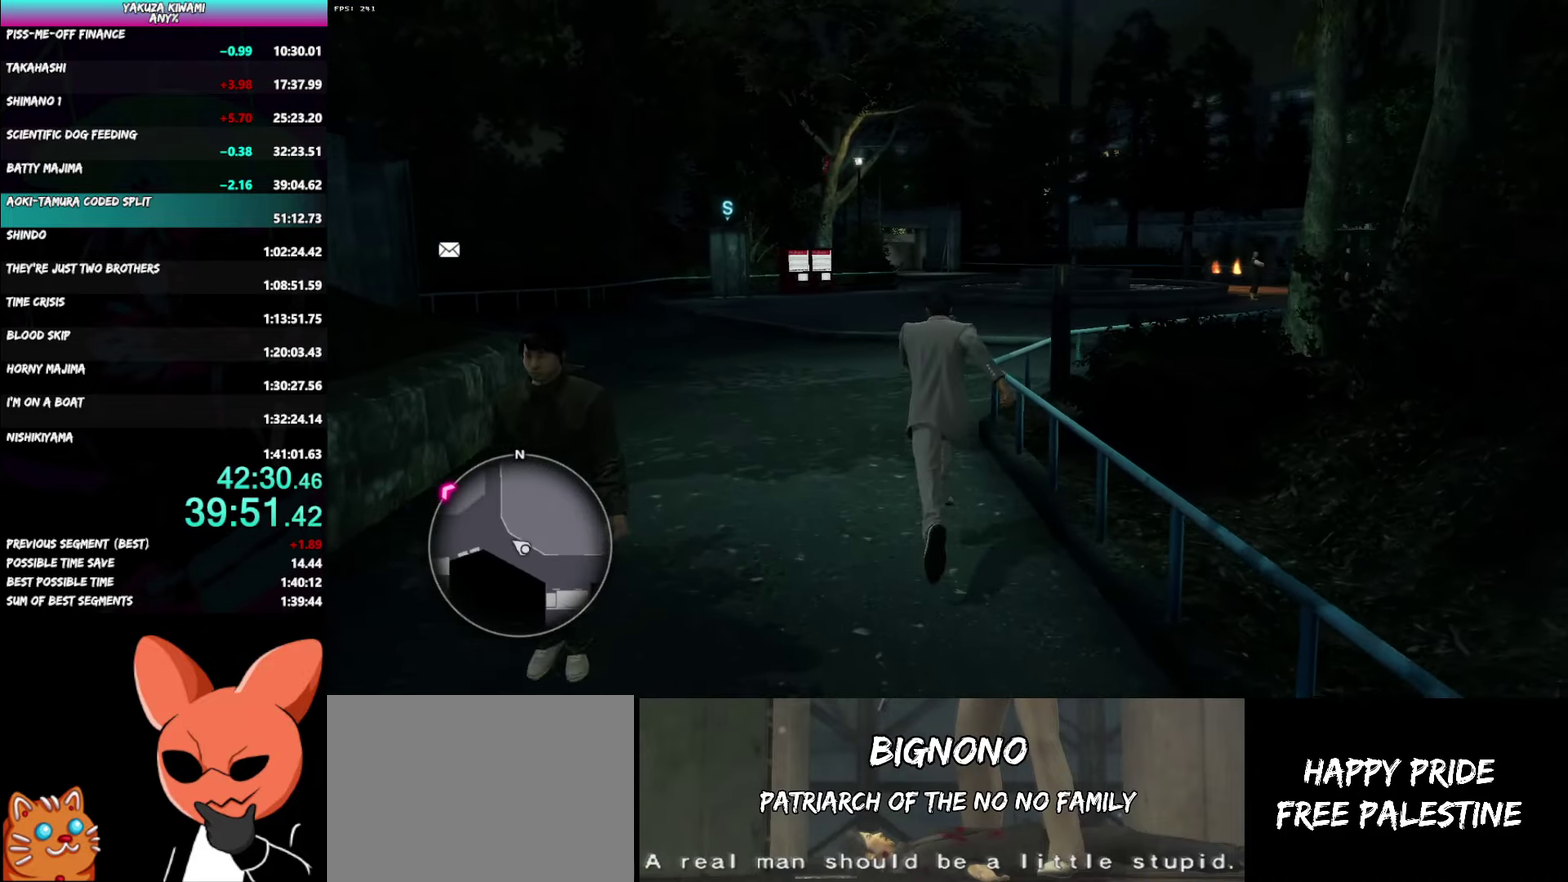
{"buttons": ["A"], "left_stick": "up", "right_stick": "right", "events": []}